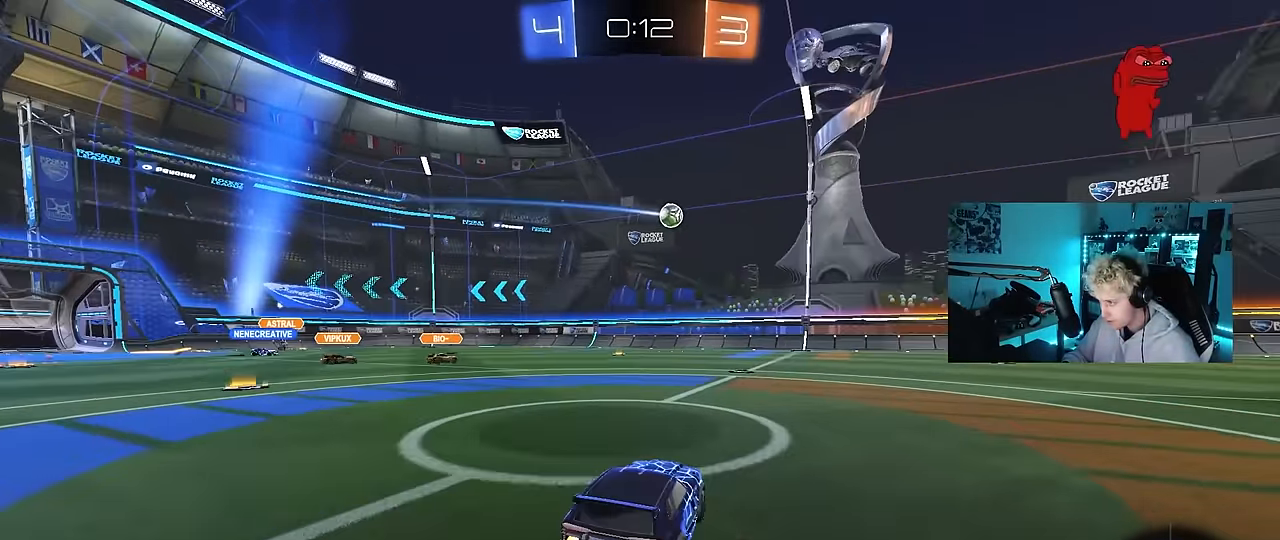
Gameplay with keyboard and mouse; each line is a JSON object with the keys and mouse buttons held at the frame after it. "events" lists presses ("down") and releases ("up") of "1", "2", "3", "4", "5", "a", "alt", "c", "caps_lock", "ctrl", "d", "e", "f", "g", "q", "r", "s", "shift", "space", "t", "tab", "v", "w", "x", "z", "mouse_left", "mouse_wheel" and "mouse_right" between this image and that frame as [ms after this image, input, new state], when the widget could be followed in between. "mouse_left", "mouse_wheel", "mouse_right" = the "left", "wheel", "right" buttons of the "mouse" list. No other keys are recorded. "wheel" means that the mouse wheel is clicked or scrolled. "mouse_move" is the direction in which the mouse moves at that frame (one of eight, or "still"), when it could be read.
{"keys": ["a", "s"], "mouse": ["left", "right"], "mouse_move": "up", "events": [[83, "w", "up"], [133, "mouse_right", "down"], [183, "s", "down"], [367, "mouse_left", "up"], [367, "s", "up"], [467, "a", "down"], [467, "mouse_left", "down"], [467, "s", "down"]]}
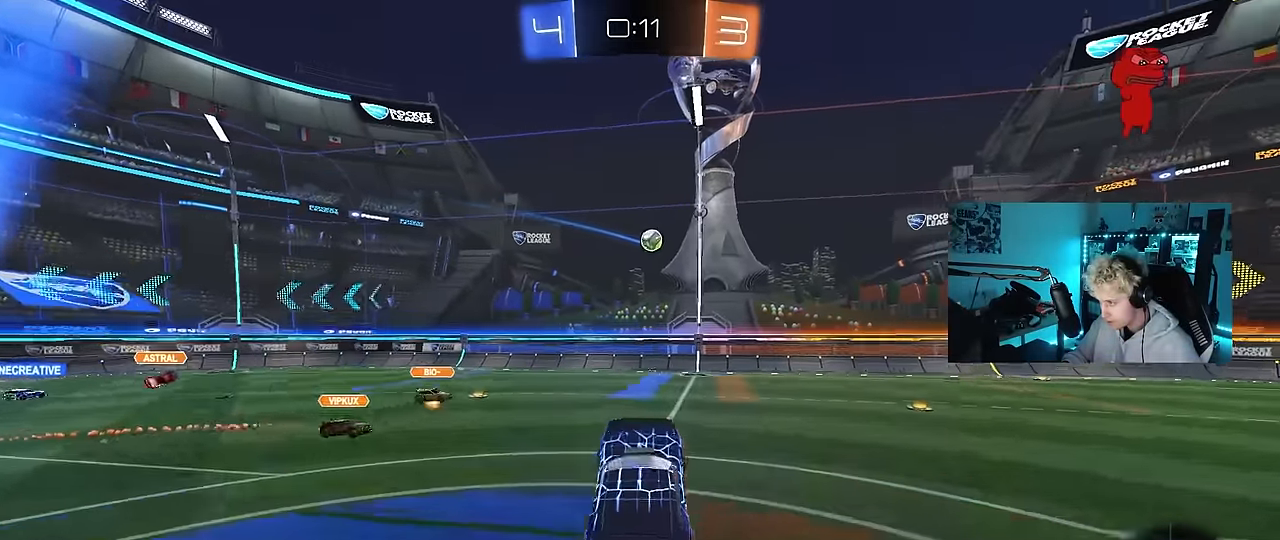
{"keys": ["a", "d", "s"], "mouse": [], "mouse_move": "still", "events": [[17, "shift", "down"], [50, "a", "up"], [50, "d", "down"], [50, "mouse_left", "up"], [50, "s", "up"], [50, "shift", "up"], [100, "mouse_right", "up"], [233, "shift", "down"], [333, "shift", "up"], [433, "s", "down"], [483, "a", "down"]]}
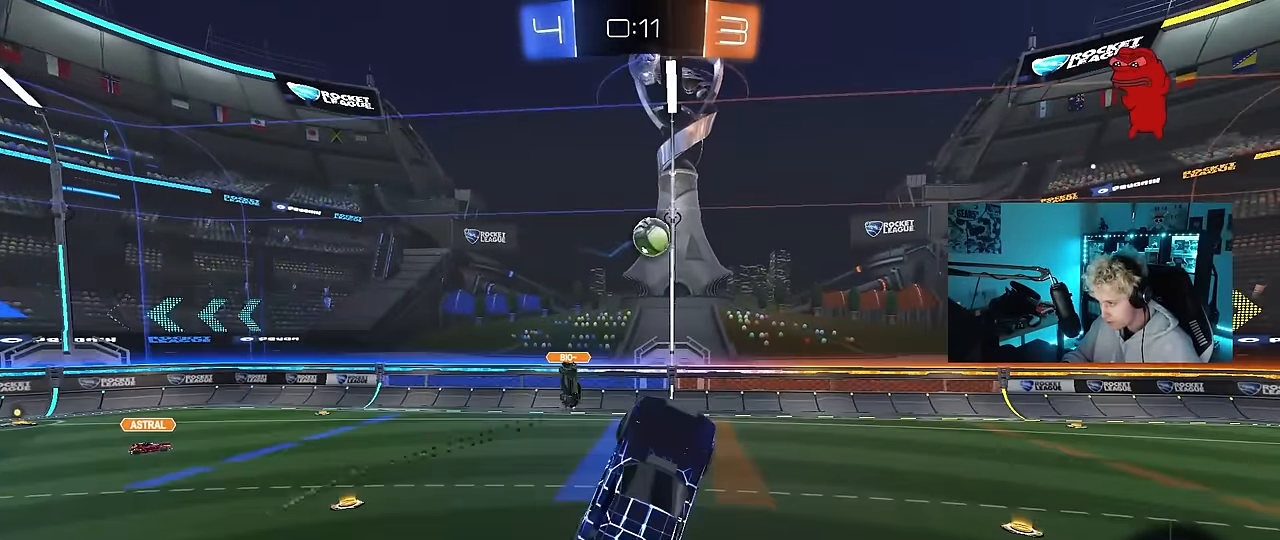
{"keys": ["d", "s"], "mouse": [], "mouse_move": "still", "events": [[17, "d", "up"], [217, "a", "up"], [350, "d", "down"]]}
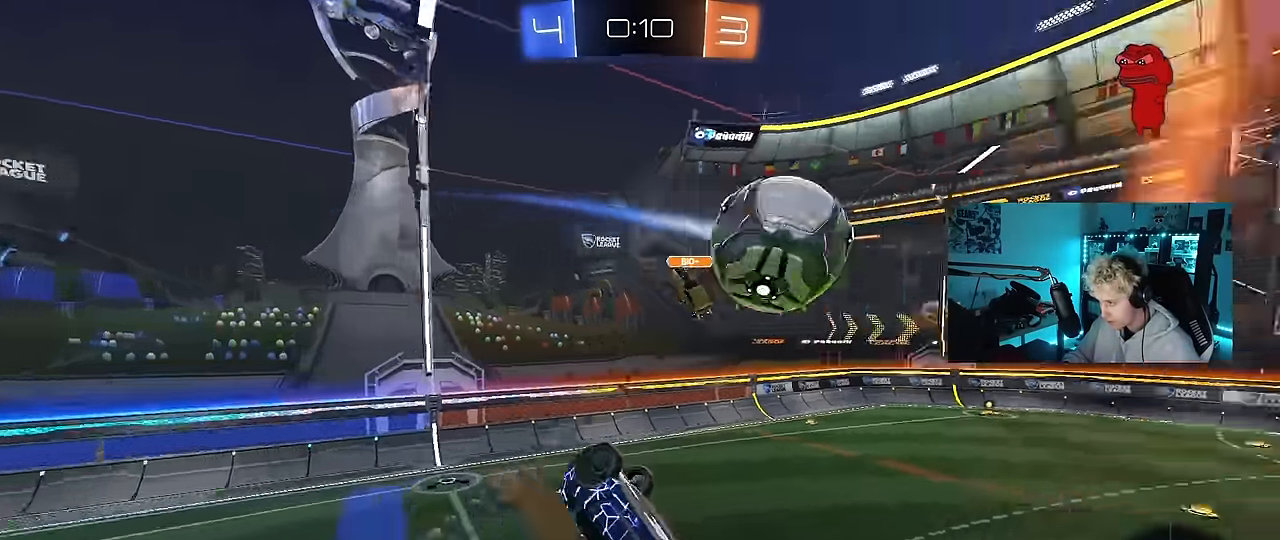
{"keys": [], "mouse": [], "mouse_move": "still", "events": [[133, "d", "up"], [133, "mouse_left", "down"], [133, "s", "up"], [183, "shift", "down"], [267, "d", "down"], [267, "mouse_left", "up"], [367, "shift", "up"], [417, "d", "up"]]}
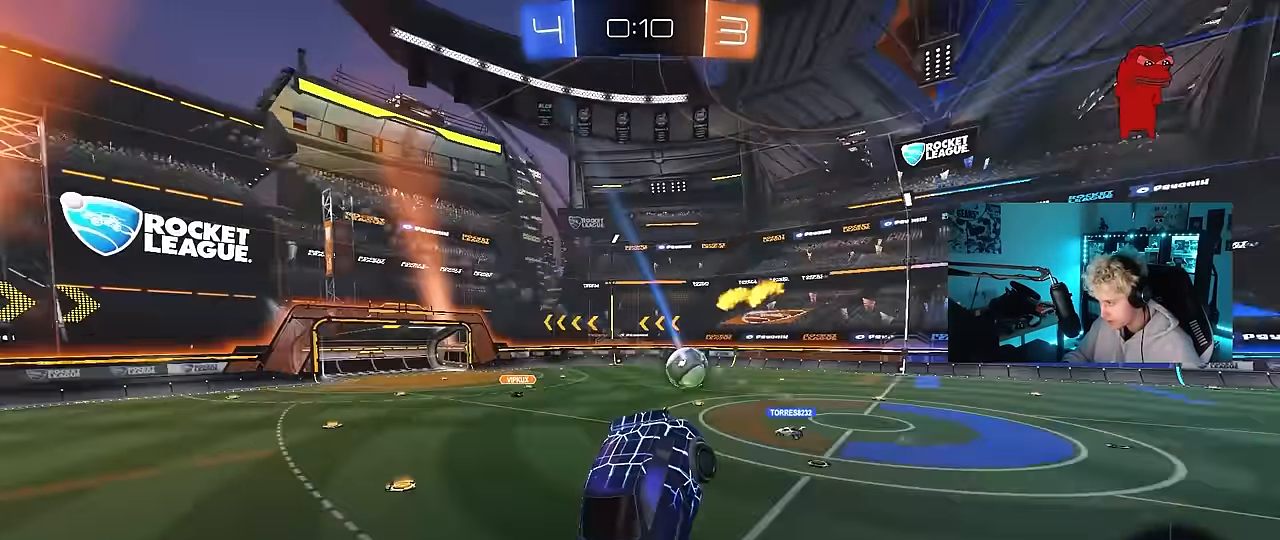
{"keys": ["a", "w"], "mouse": [], "mouse_move": "still", "events": [[233, "a", "down"], [483, "w", "down"]]}
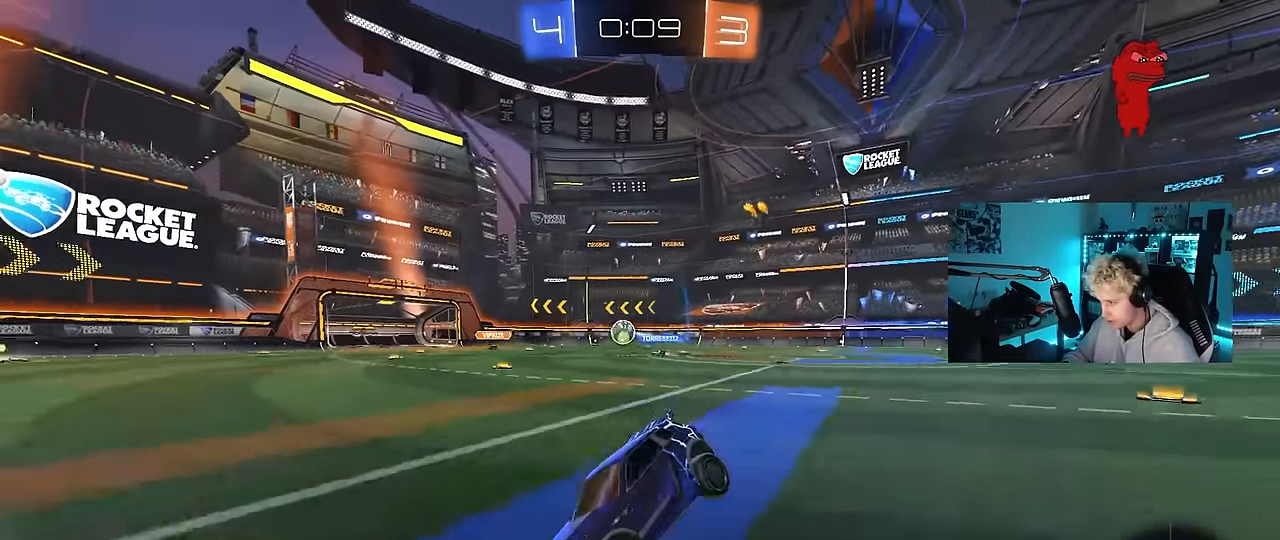
{"keys": ["a", "w"], "mouse": [], "mouse_move": "still", "events": [[117, "shift", "down"], [217, "shift", "up"]]}
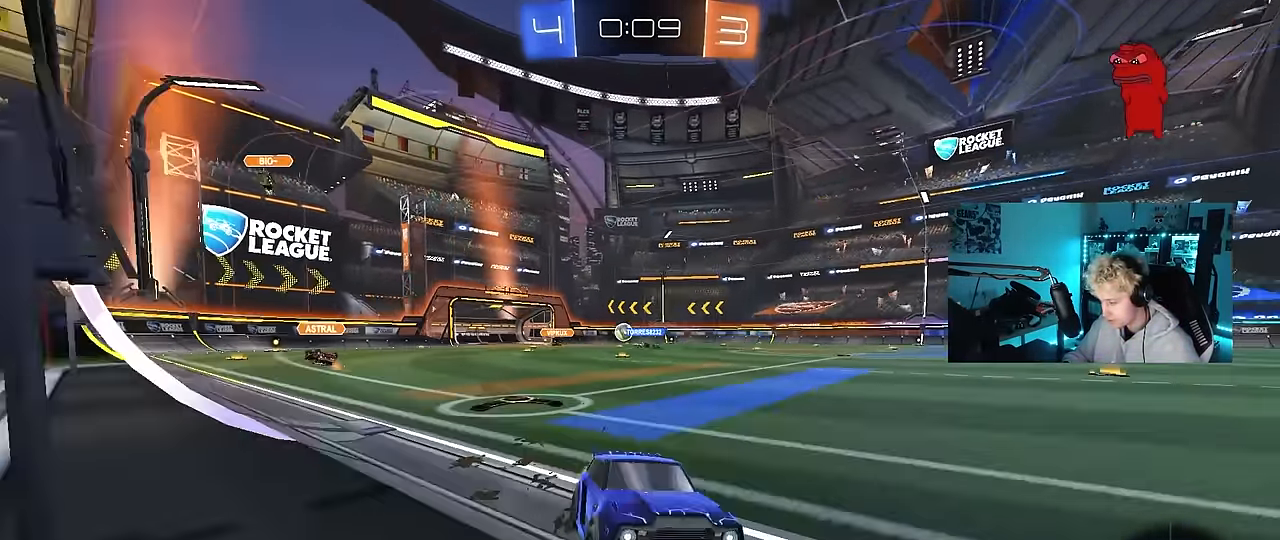
{"keys": [], "mouse": ["left", "right"], "mouse_move": "still", "events": [[317, "a", "up"], [367, "mouse_left", "down"], [367, "w", "up"], [417, "mouse_right", "down"]]}
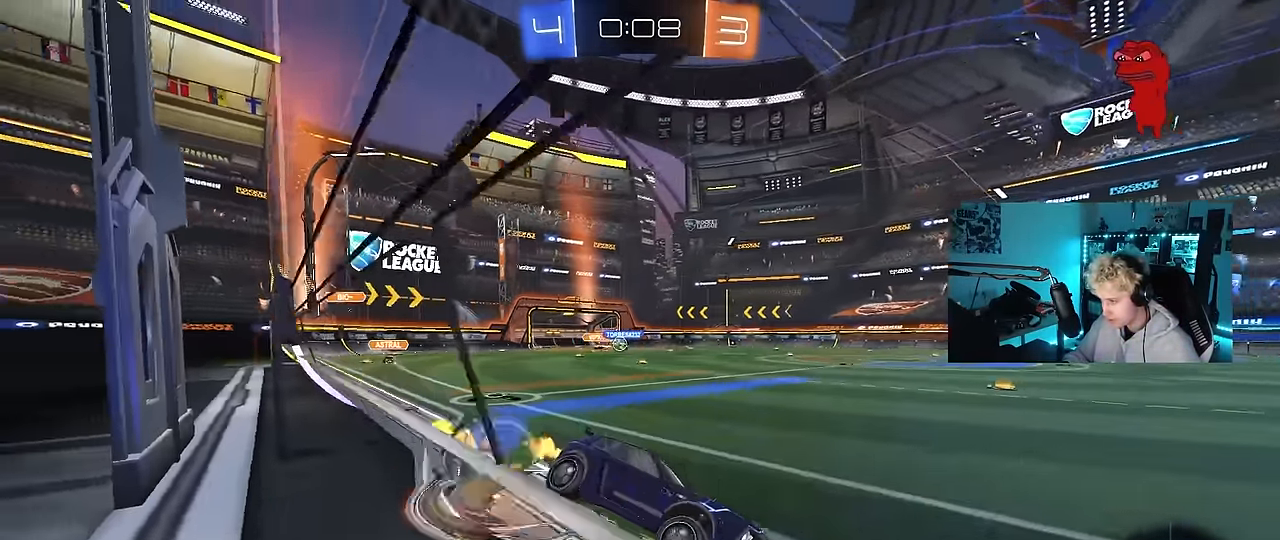
{"keys": ["space"], "mouse": [], "mouse_move": "still", "events": [[100, "d", "down"], [100, "mouse_left", "up"], [100, "mouse_right", "up"], [100, "s", "down"], [100, "shift", "down"], [200, "shift", "up"], [233, "d", "up"], [233, "s", "up"], [483, "space", "down"]]}
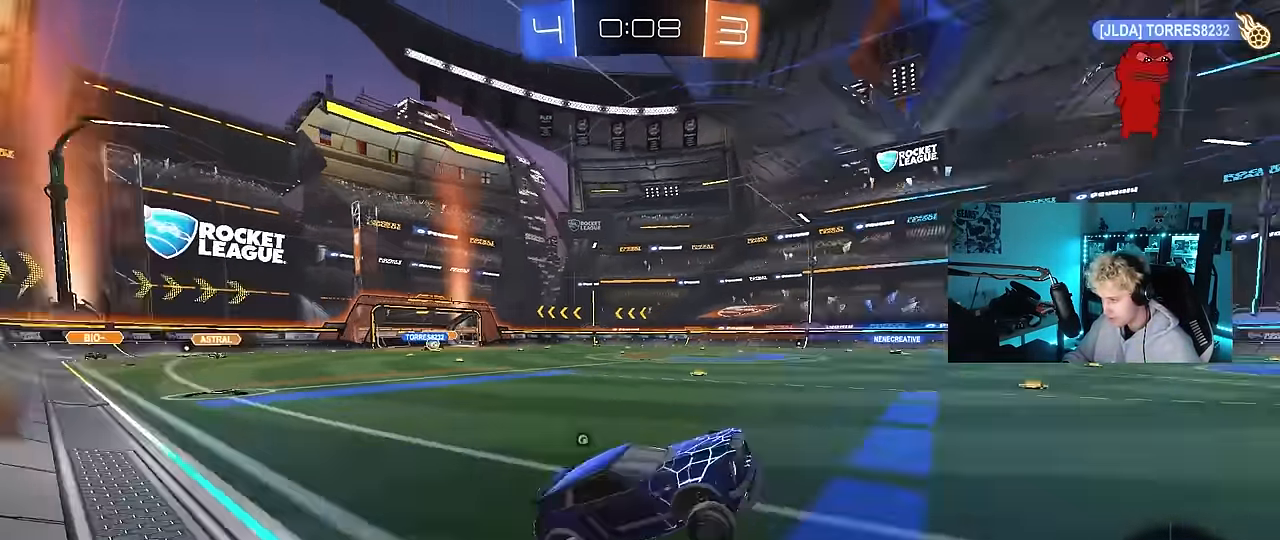
{"keys": ["w"], "mouse": ["left"], "mouse_move": "still", "events": [[166, "a", "down"], [166, "w", "down"], [216, "a", "up"], [216, "space", "up"], [300, "mouse_right", "down"], [400, "mouse_right", "up"], [450, "mouse_left", "down"]]}
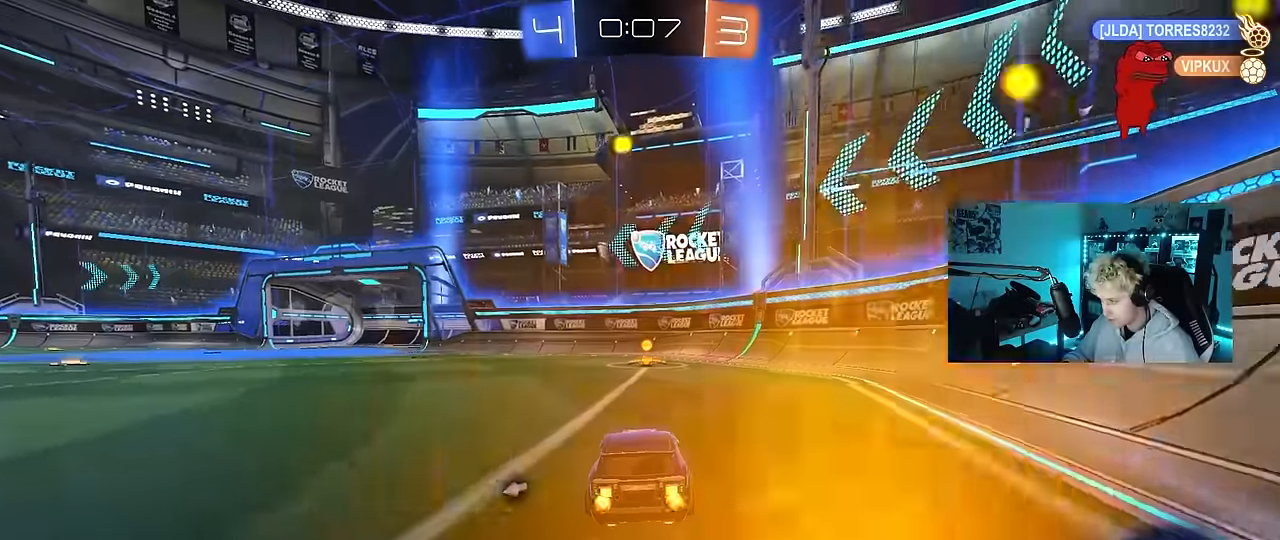
{"keys": ["a", "shift", "w"], "mouse": [], "mouse_move": "still", "events": [[83, "space", "down"], [233, "space", "up"], [266, "d", "down"], [316, "a", "down"], [316, "d", "up"], [366, "mouse_left", "up"], [366, "shift", "down"]]}
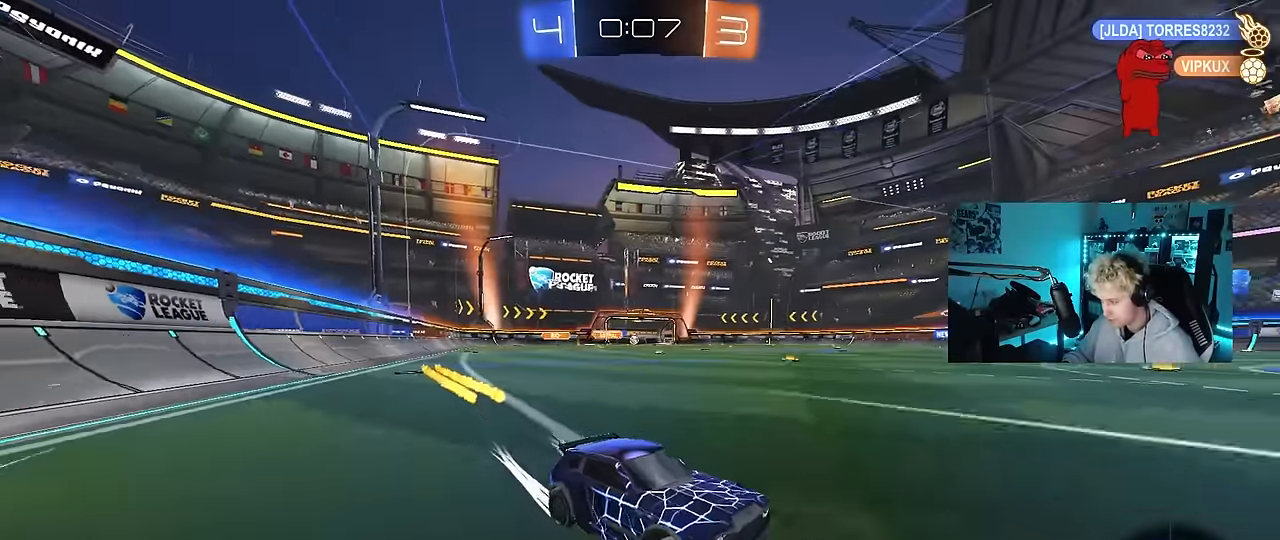
{"keys": ["w"], "mouse": [], "mouse_move": "still", "events": [[16, "shift", "up"], [150, "mouse_left", "down"], [383, "a", "up"], [433, "mouse_left", "up"]]}
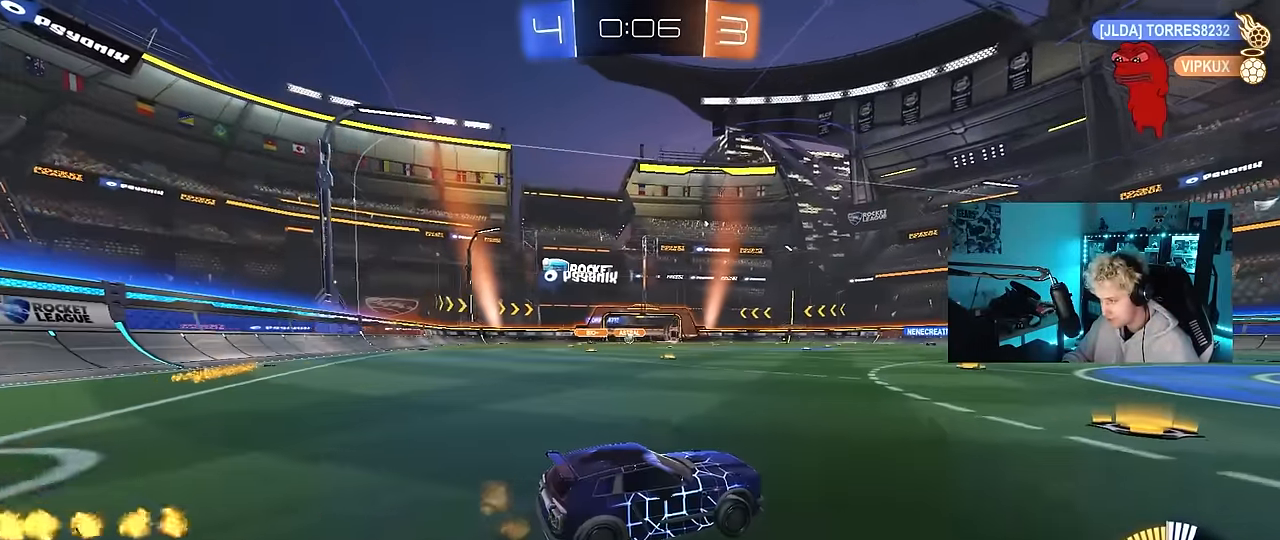
{"keys": ["a", "s"], "mouse": [], "mouse_move": "still", "events": [[166, "a", "down"], [400, "w", "up"], [500, "s", "down"]]}
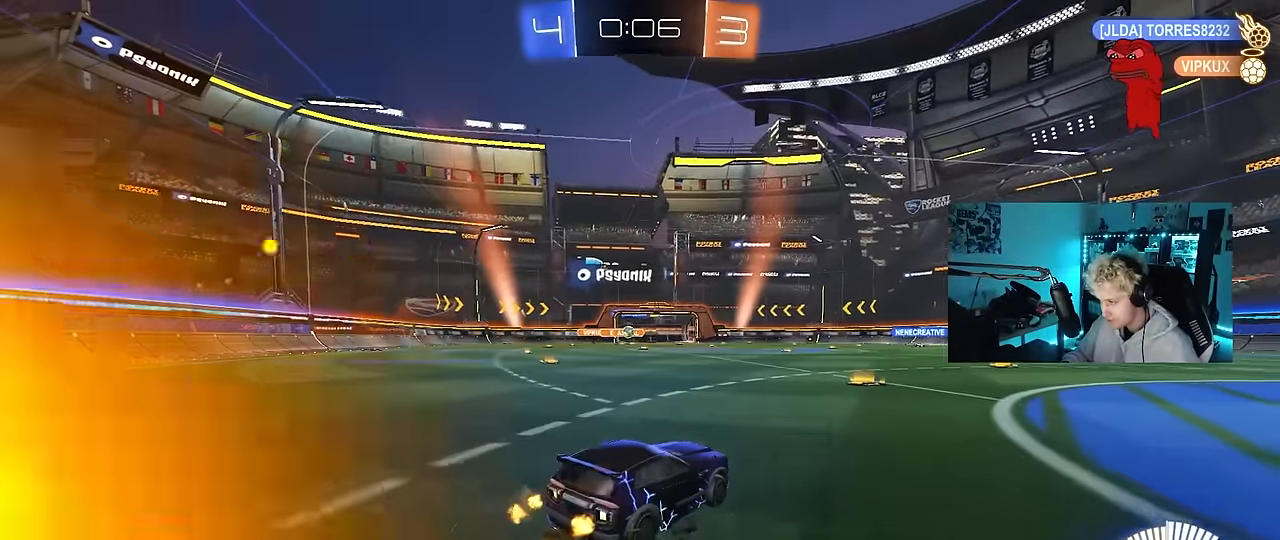
{"keys": ["a", "s"], "mouse": [], "mouse_move": "still", "events": []}
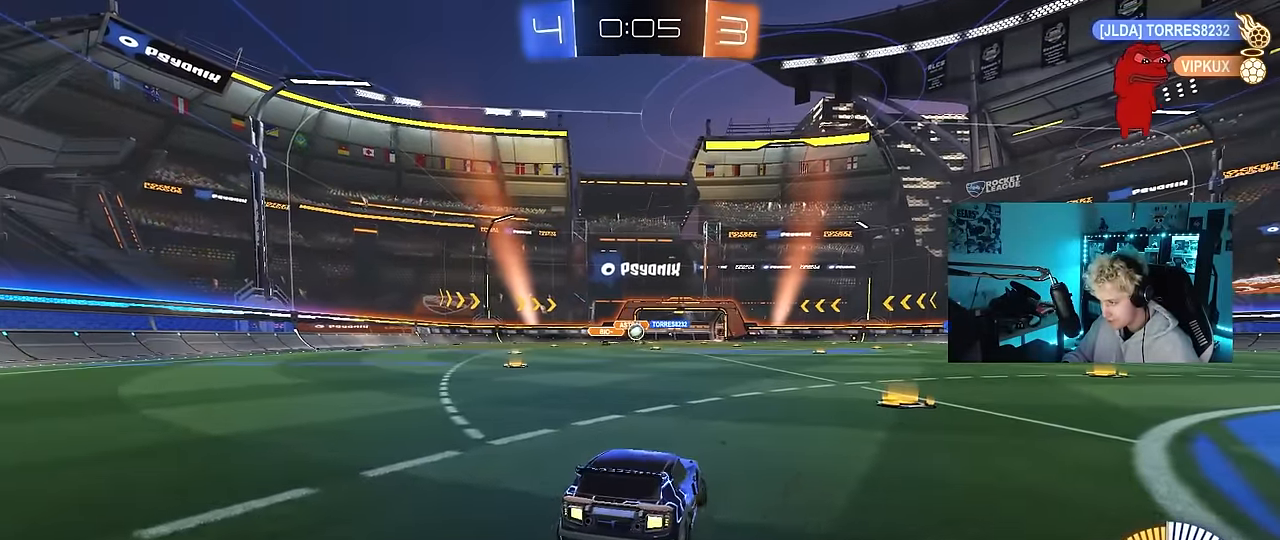
{"keys": [], "mouse": ["left"], "mouse_move": "still", "events": [[433, "a", "up"], [433, "mouse_left", "down"], [433, "s", "up"]]}
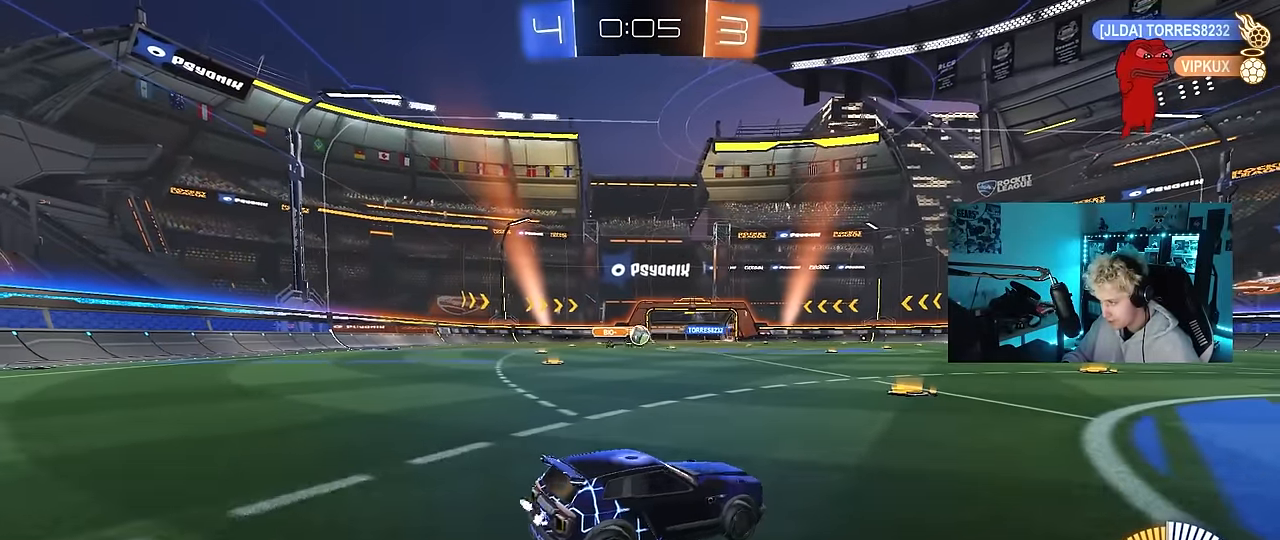
{"keys": ["w"], "mouse": ["left"], "mouse_move": "still", "events": [[33, "d", "down"], [33, "w", "down"], [66, "d", "up"], [216, "a", "down"], [350, "a", "up"], [350, "mouse_left", "up"], [500, "mouse_left", "down"]]}
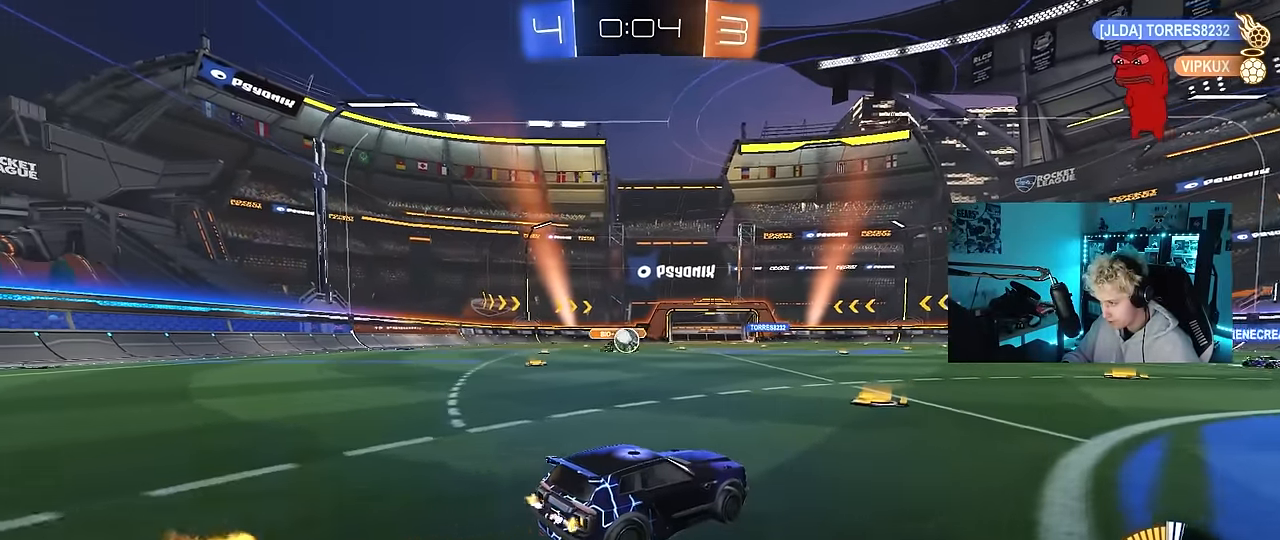
{"keys": ["a", "w"], "mouse": ["left"], "mouse_move": "still", "events": [[33, "a", "down"], [133, "mouse_left", "up"], [133, "shift", "down"], [233, "shift", "up"], [316, "a", "up"], [316, "mouse_left", "down"], [366, "d", "down"], [466, "a", "down"], [466, "d", "up"]]}
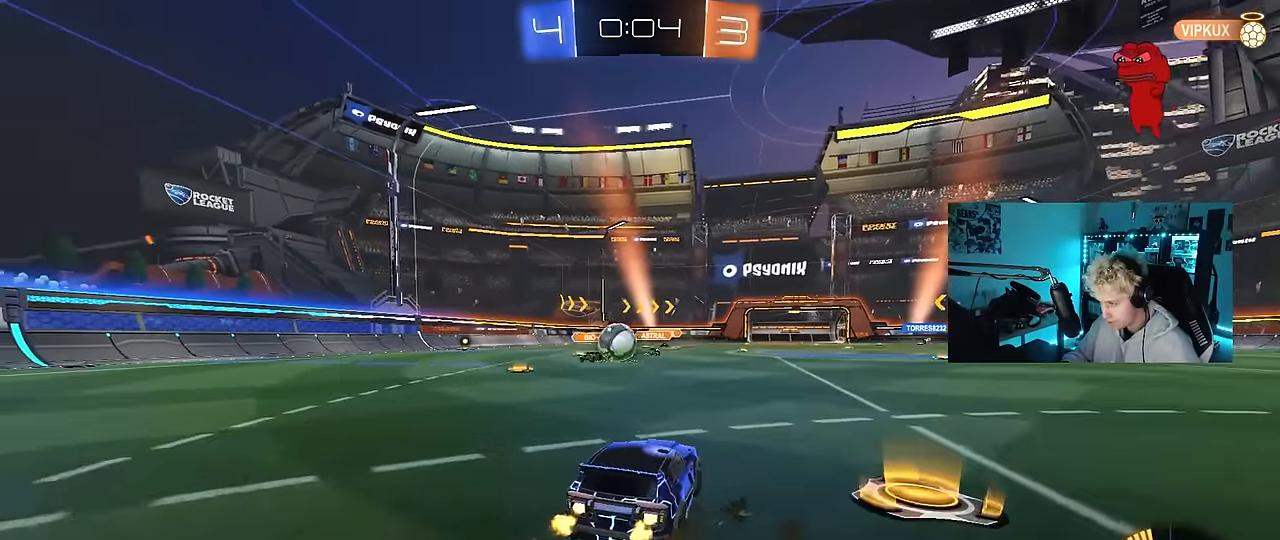
{"keys": ["d"], "mouse": ["left"], "mouse_move": "down-right", "events": [[200, "w", "up"], [283, "s", "down"], [333, "s", "up"], [433, "a", "up"], [433, "d", "down"], [433, "mouse_right", "down"], [483, "mouse_right", "up"]]}
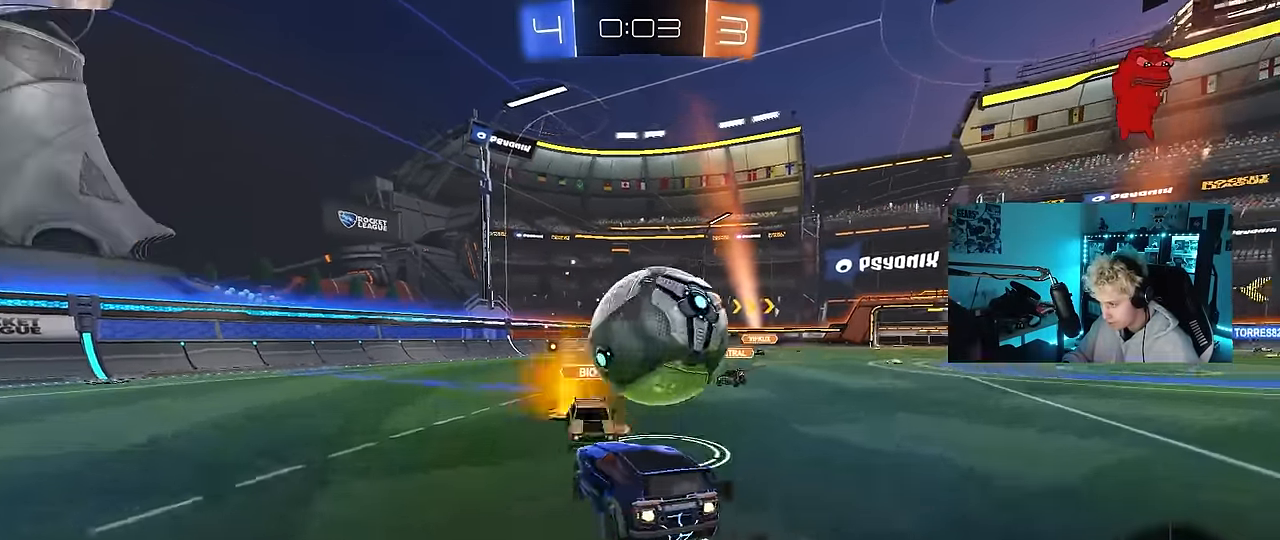
{"keys": ["d", "shift"], "mouse": [], "mouse_move": "still", "events": [[66, "mouse_right", "down"], [66, "shift", "down"], [166, "mouse_left", "up"], [216, "mouse_right", "up"]]}
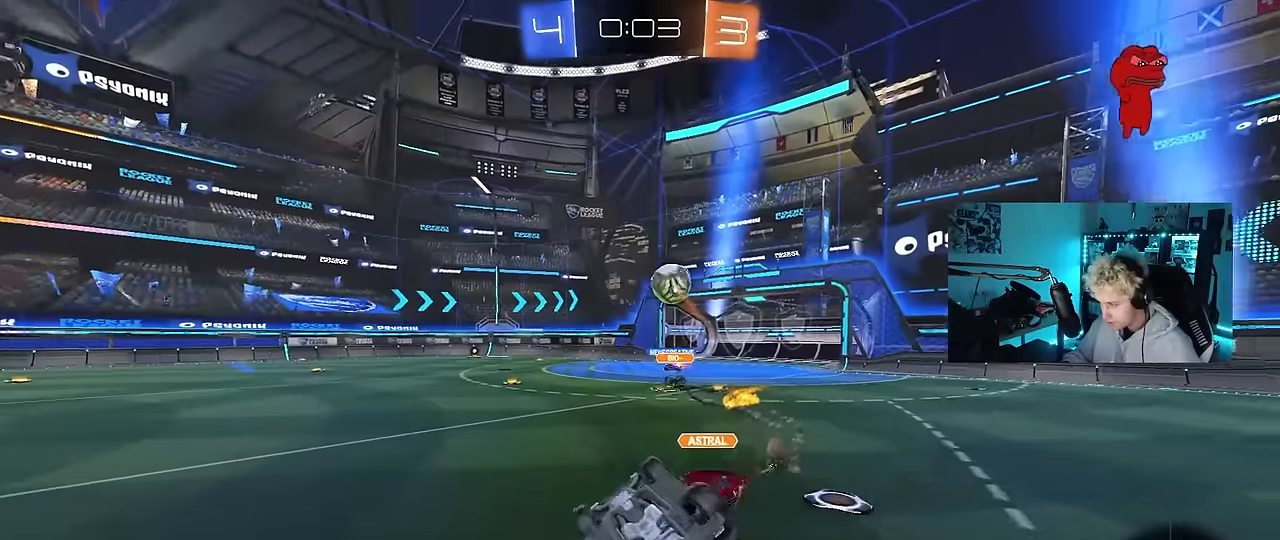
{"keys": ["space"], "mouse": [], "mouse_move": "still", "events": [[233, "shift", "up"], [283, "w", "down"], [316, "d", "up"], [366, "w", "up"], [500, "space", "down"]]}
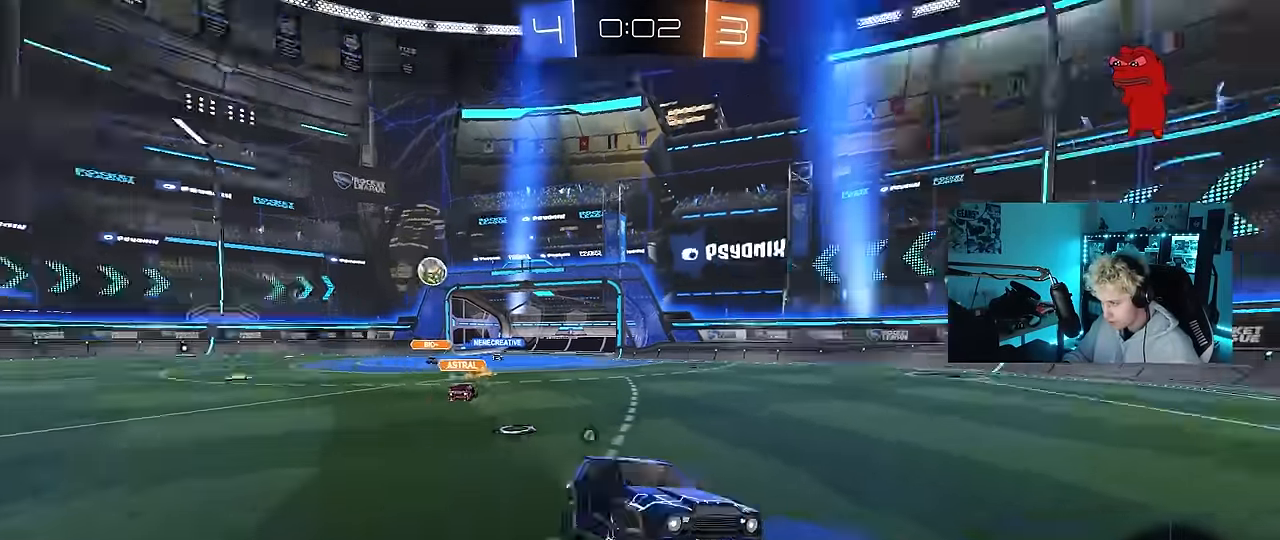
{"keys": ["a", "w"], "mouse": [], "mouse_move": "left", "events": [[50, "a", "down"], [150, "space", "up"], [150, "w", "down"], [233, "shift", "down"], [333, "shift", "up"]]}
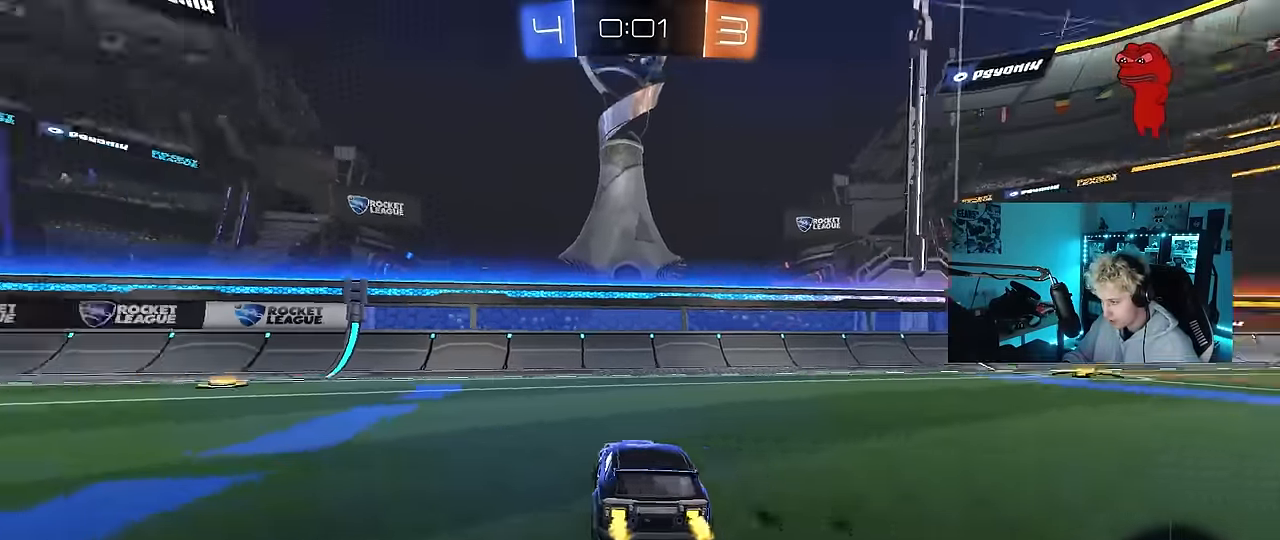
{"keys": ["a", "w"], "mouse": ["left"], "mouse_move": "still", "events": [[16, "space", "down"], [166, "mouse_left", "down"], [216, "space", "up"]]}
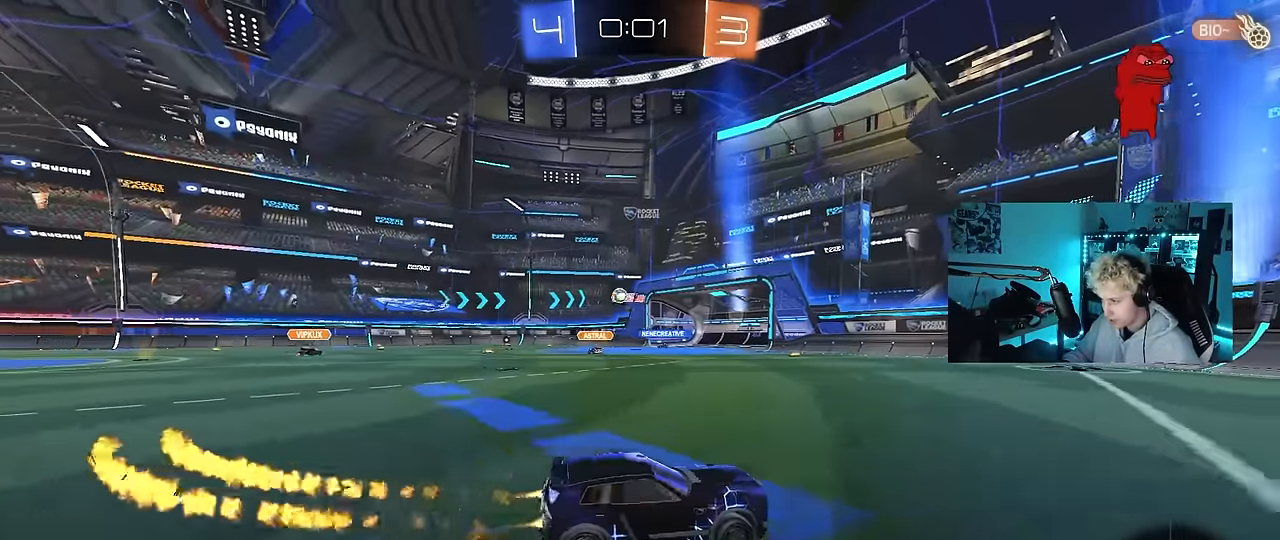
{"keys": ["w"], "mouse": [], "mouse_move": "still", "events": [[266, "mouse_left", "up"], [366, "a", "up"]]}
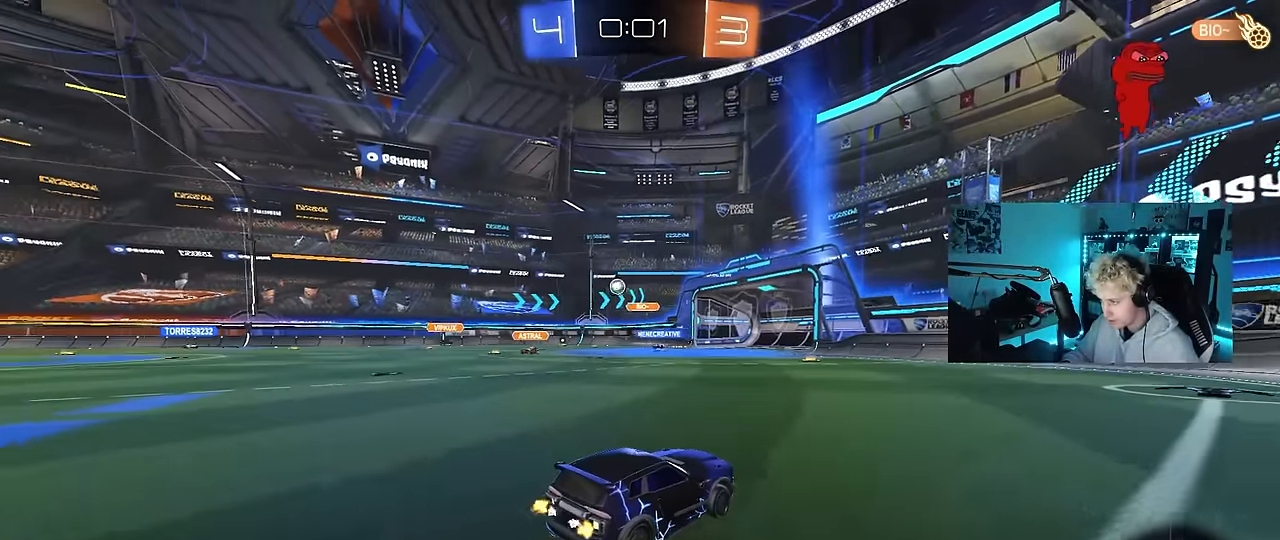
{"keys": ["w"], "mouse": ["left"], "mouse_move": "still", "events": [[50, "mouse_left", "down"], [100, "a", "down"], [250, "a", "up"]]}
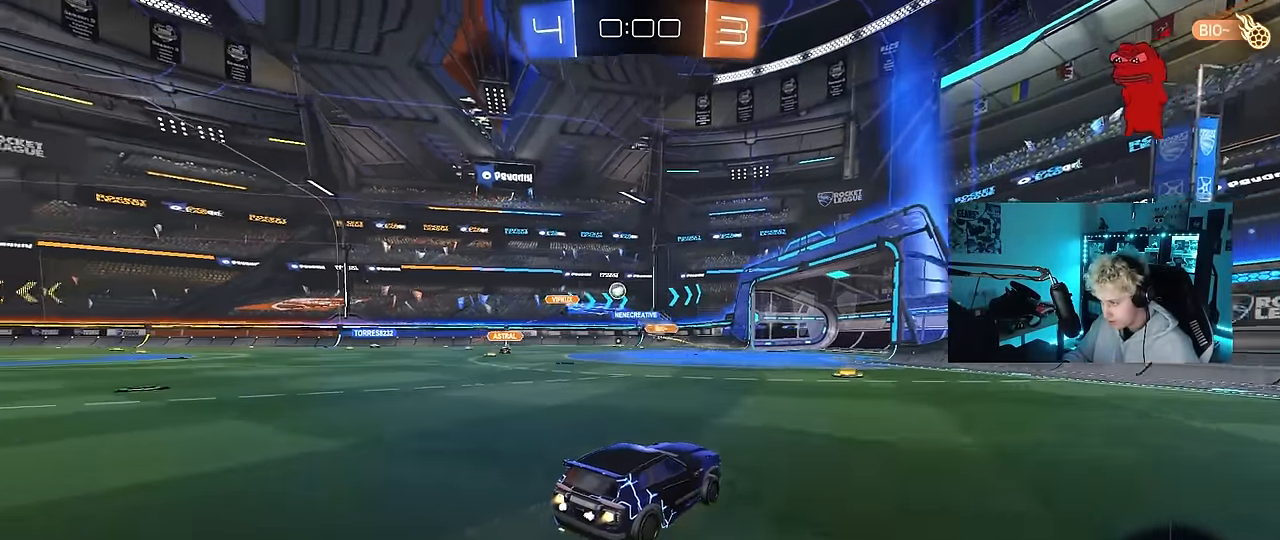
{"keys": ["w"], "mouse": [], "mouse_move": "still", "events": [[250, "a", "down"], [300, "mouse_left", "up"], [350, "a", "up"]]}
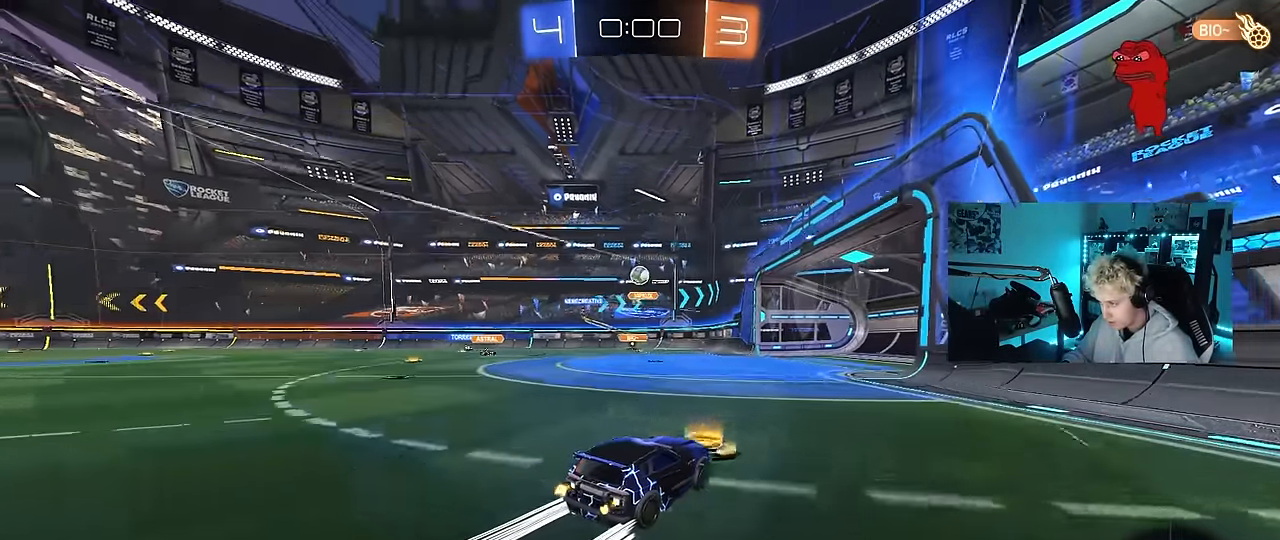
{"keys": ["a"], "mouse": [], "mouse_move": "still", "events": [[133, "a", "down"], [133, "w", "up"], [183, "s", "down"], [416, "s", "up"]]}
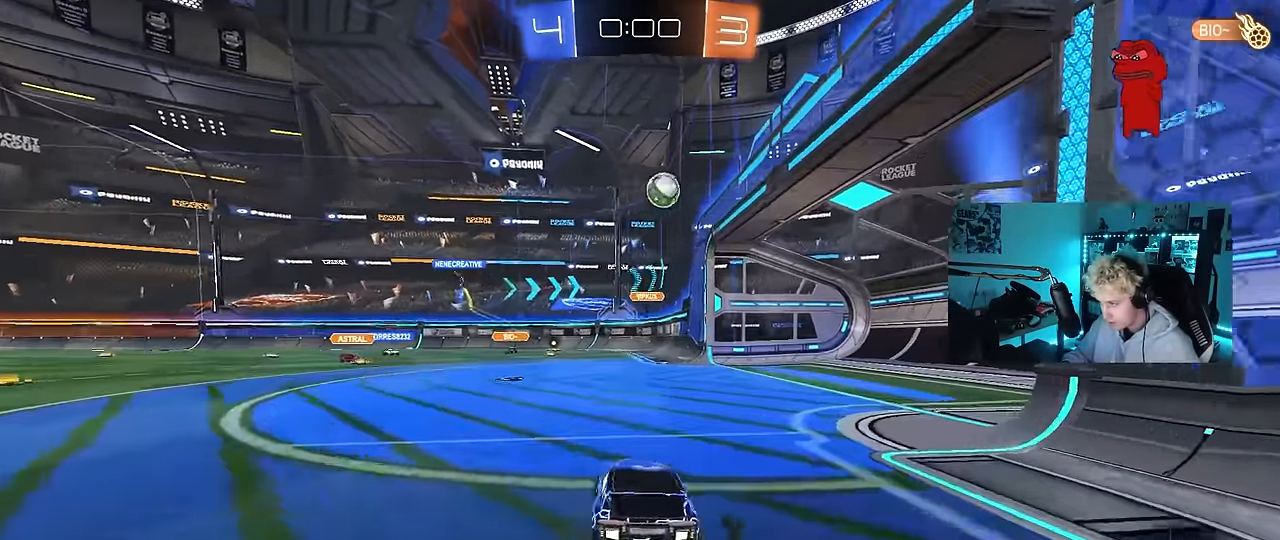
{"keys": ["a", "s"], "mouse": ["right"], "mouse_move": "left", "events": [[50, "mouse_right", "down"], [100, "a", "up"], [100, "d", "down"], [100, "s", "down"], [200, "mouse_left", "down"], [283, "d", "up"], [283, "s", "up"], [333, "mouse_right", "up"], [383, "a", "down"], [383, "mouse_right", "down"], [383, "shift", "down"], [433, "a", "up"], [483, "a", "down"], [483, "mouse_left", "up"], [483, "s", "down"], [483, "shift", "up"]]}
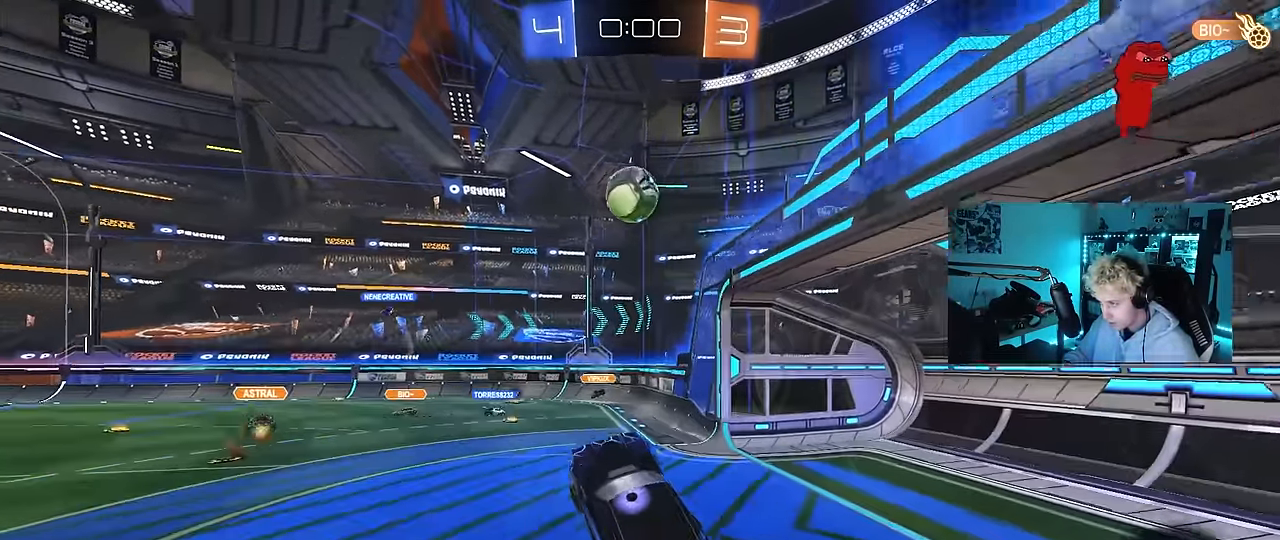
{"keys": ["a", "w"], "mouse": ["left"], "mouse_move": "still", "events": [[33, "shift", "down"], [66, "mouse_right", "up"], [116, "mouse_left", "down"], [116, "shift", "up"], [166, "a", "up"], [166, "s", "up"], [216, "d", "down"], [300, "a", "down"], [300, "d", "up"], [300, "shift", "down"], [300, "w", "down"], [400, "shift", "up"]]}
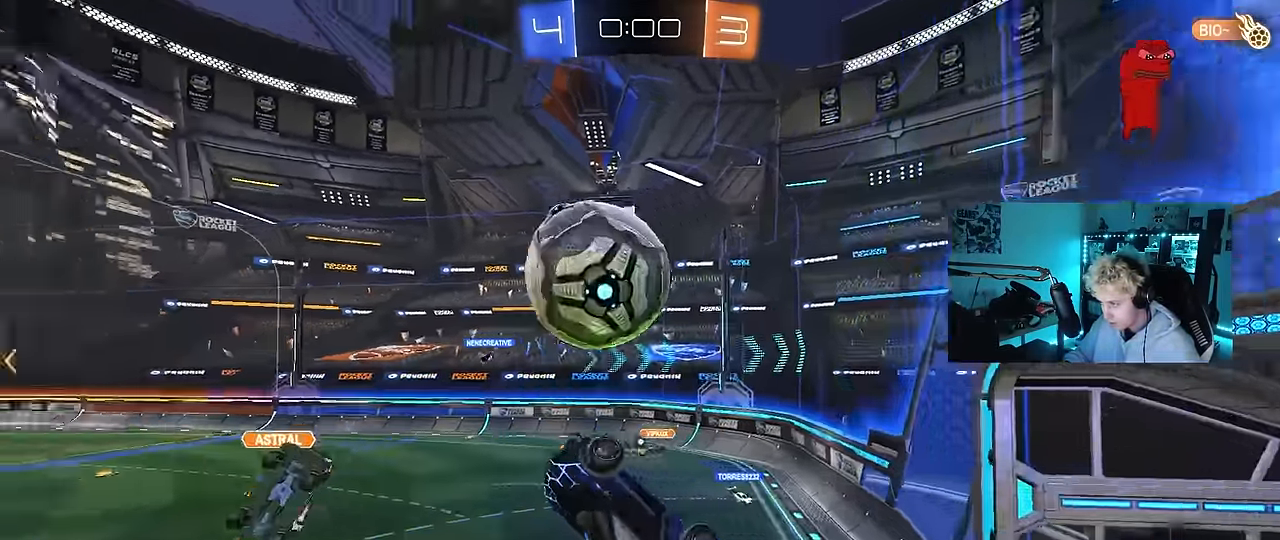
{"keys": ["a", "s", "shift"], "mouse": [], "mouse_move": "still", "events": [[33, "d", "down"], [83, "d", "up"], [183, "w", "up"], [233, "mouse_left", "up"], [367, "s", "down"], [367, "shift", "down"]]}
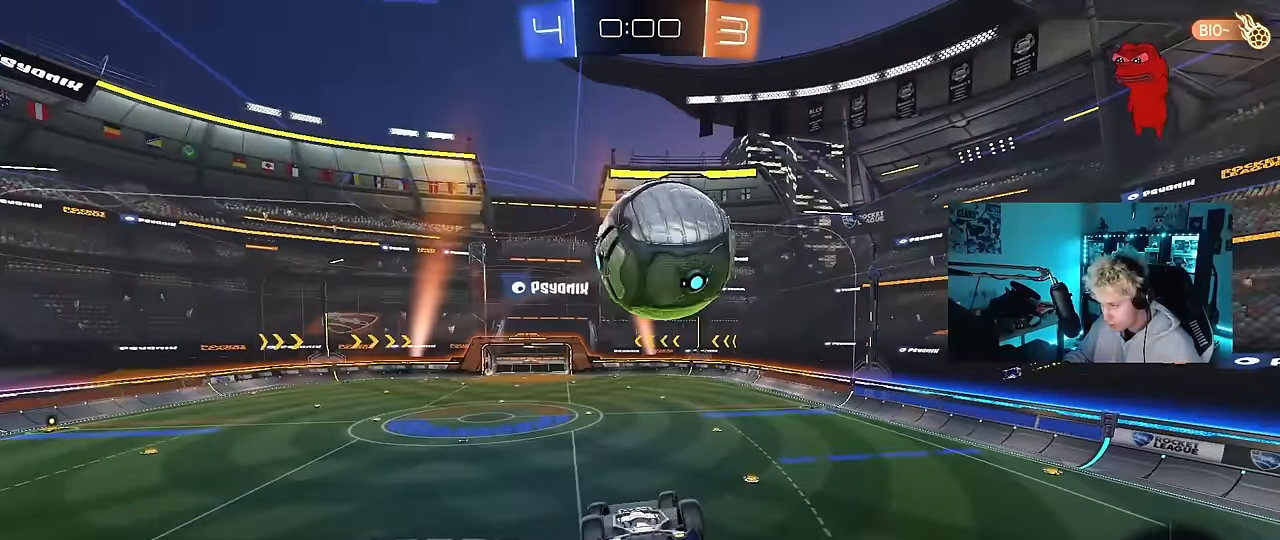
{"keys": [], "mouse": [], "mouse_move": "up-right", "events": [[17, "s", "up"], [200, "s", "down"], [200, "space", "down"], [283, "shift", "up"], [333, "a", "up"], [333, "s", "up"], [333, "space", "up"]]}
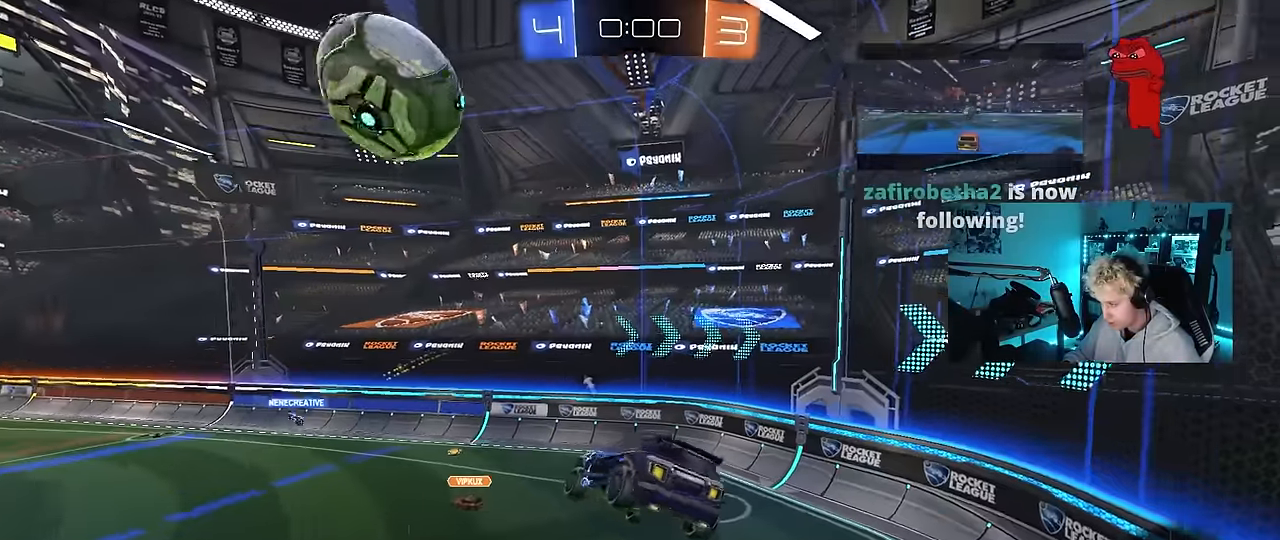
{"keys": ["a", "shift", "w"], "mouse": [], "mouse_move": "still", "events": [[300, "space", "down"], [450, "d", "down"], [450, "space", "up"], [483, "a", "down"], [483, "d", "up"], [483, "shift", "down"], [483, "w", "down"]]}